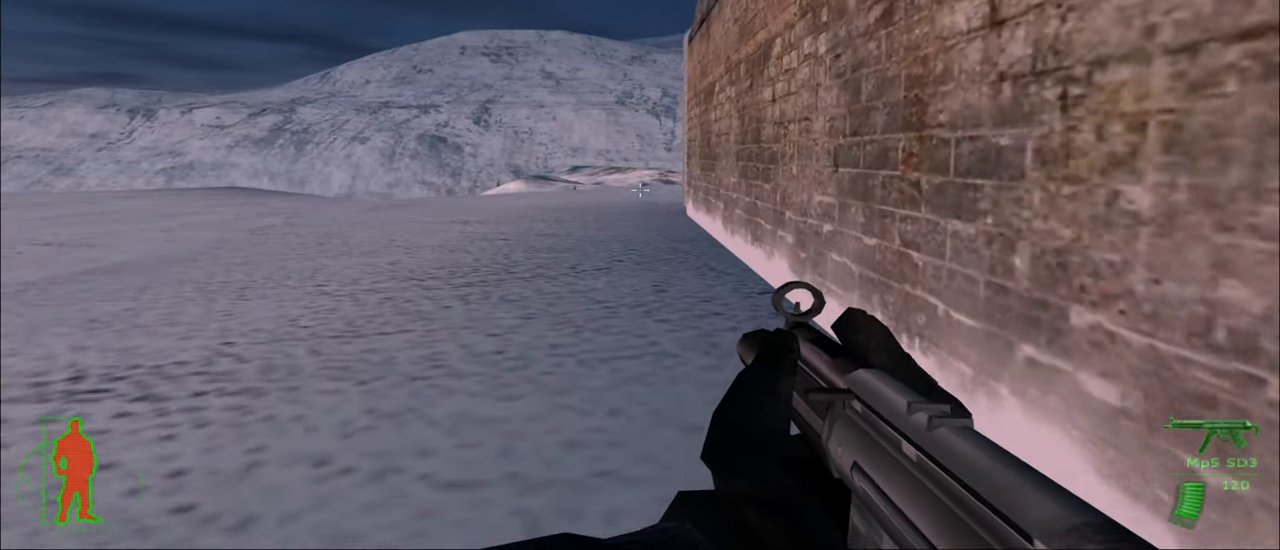
Gameplay with keyboard and mouse; each line is a JSON object with the keys and mouse buttons held at the frame after it. "events" lists presses ("down") and releases ("up") of "1", "2", "3", "4", "5", "a", "alt", "c", "caps_lock", "ctrl", "d", "e", "f", "g", "q", "r", "s", "shift", "space", "t", "tab", "v", "w", "x", "z", "mouse_left", "mouse_wheel" and "mouse_right" between this image and that frame as [ms after this image, input, new state], when the widget could be followed in between. "mouse_left", "mouse_wheel", "mouse_right" = the "left", "wheel", "right" buttons of the "mouse" list. No other keys are recorded. "wheel" means that the mouse wheel is clicked or scrolled. "mouse_move" is the direction in which the mouse moves at that frame (one of eight, or "still"), when it could be read.
{"keys": ["w"], "mouse": [], "mouse_move": "still", "events": []}
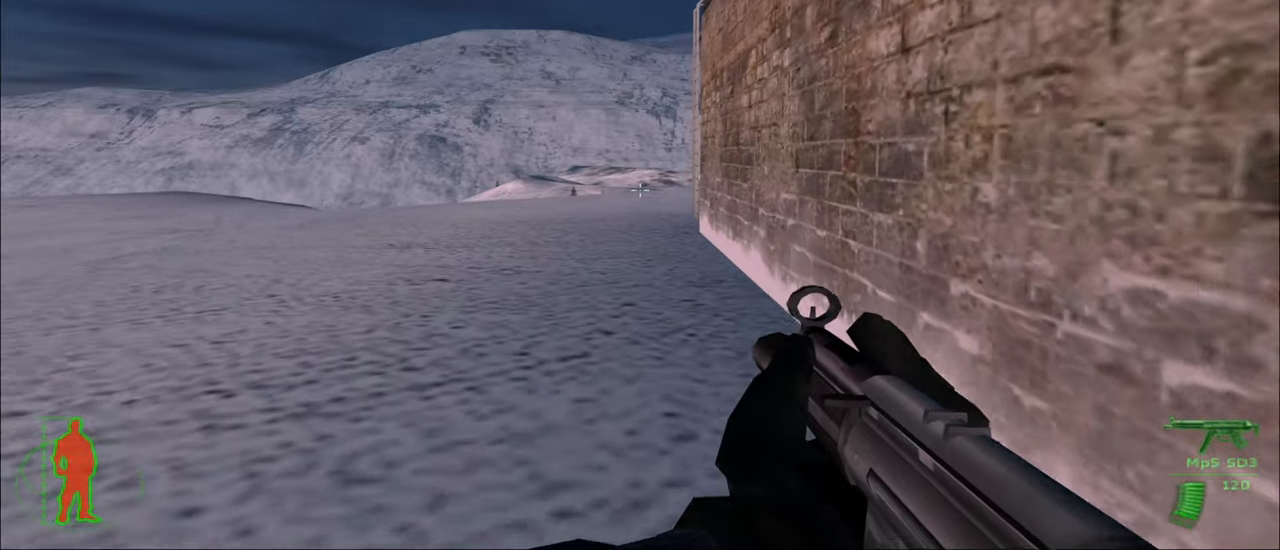
{"keys": [], "mouse": [], "mouse_move": "still", "events": [[367, "w", "up"]]}
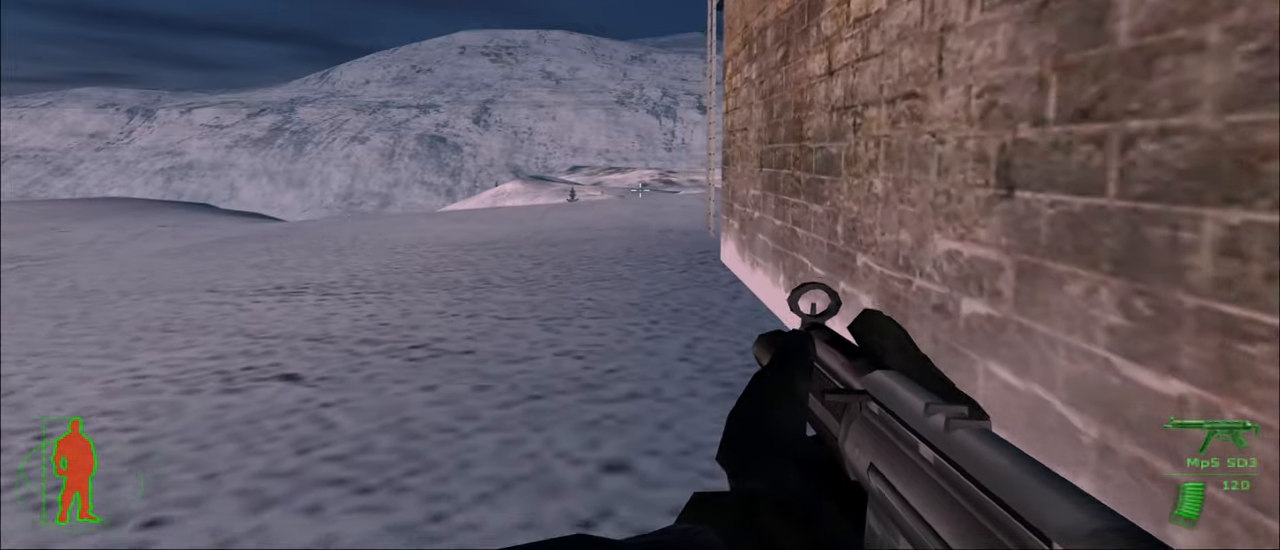
{"keys": [], "mouse": [], "mouse_move": "still", "events": [[50, "c", "down"], [184, "c", "up"]]}
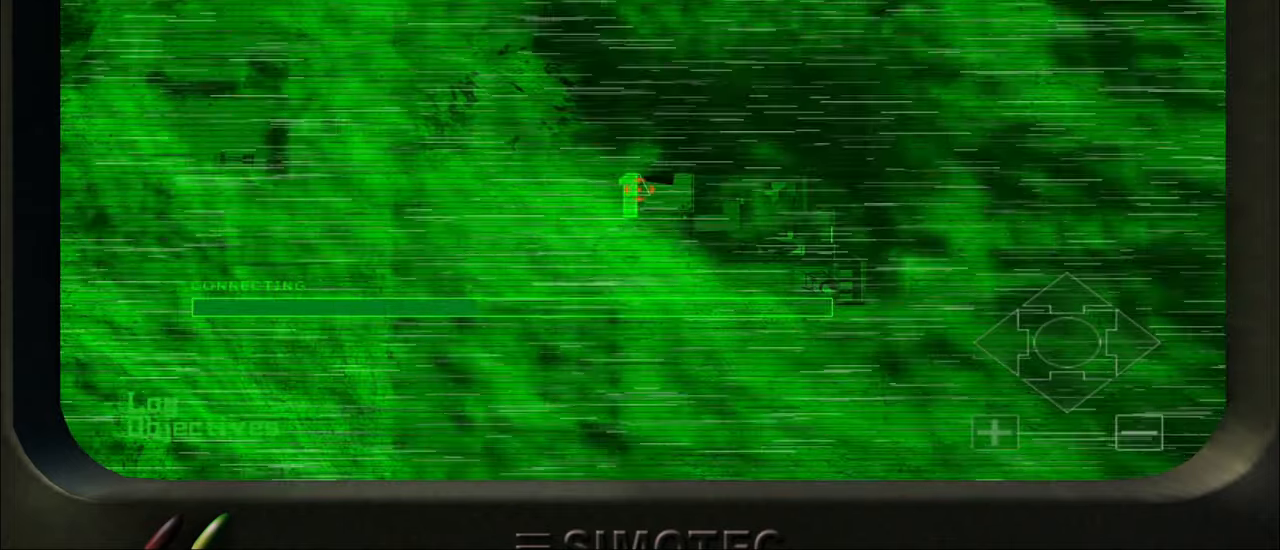
{"keys": [], "mouse": [], "mouse_move": "still", "events": [[117, "mouse_left", "down"], [217, "mouse_left", "up"], [300, "mouse_left", "down"], [400, "mouse_left", "up"]]}
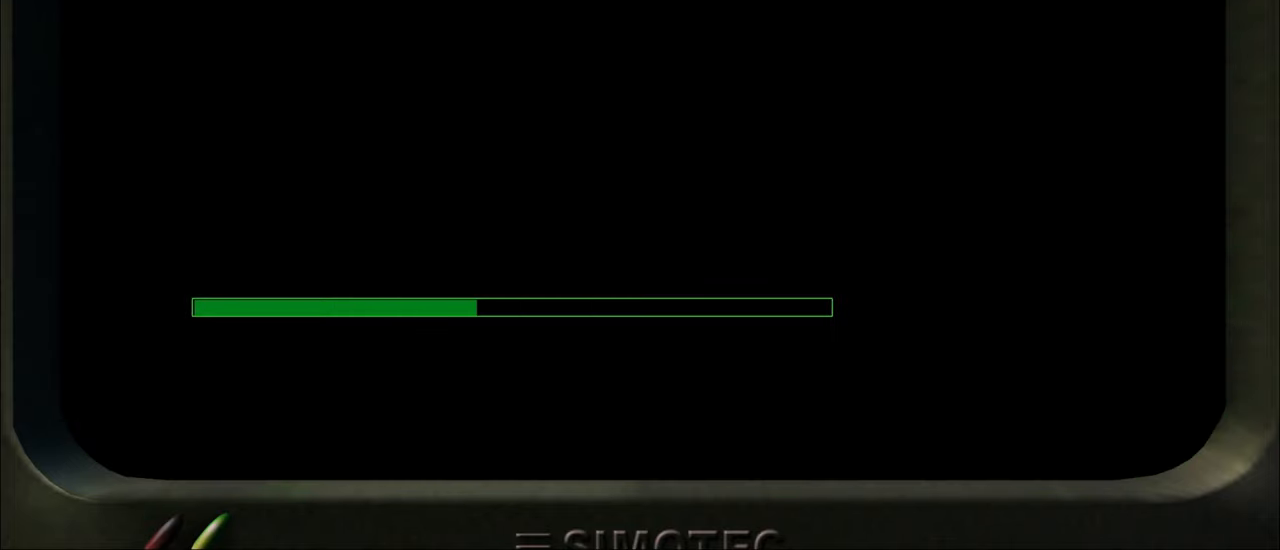
{"keys": [], "mouse": [], "mouse_move": "still", "events": []}
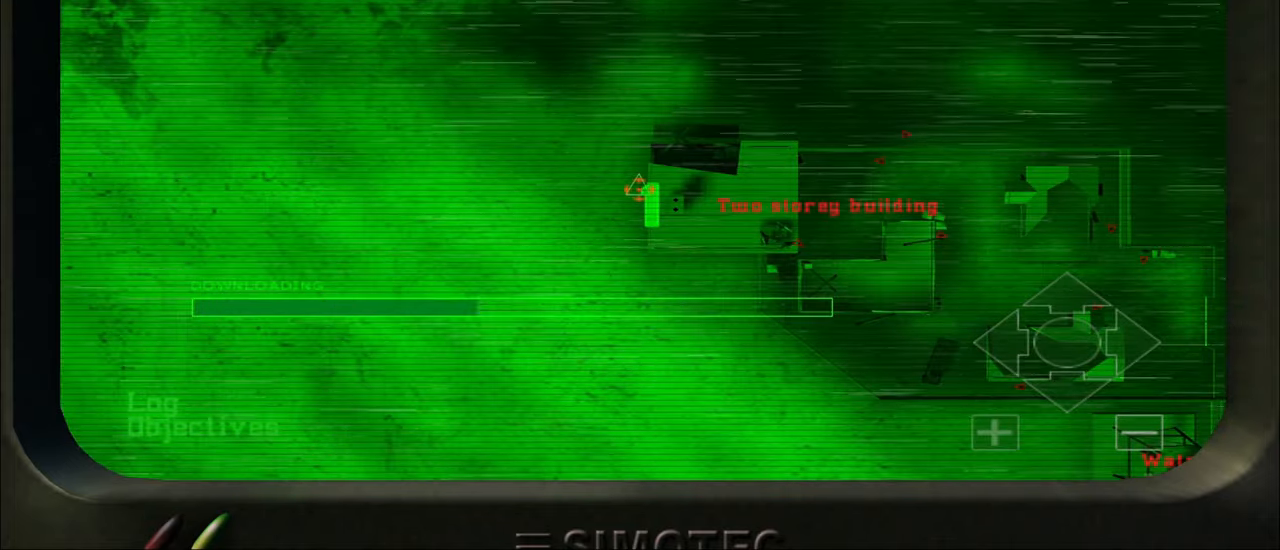
{"keys": [], "mouse": [], "mouse_move": "still", "events": []}
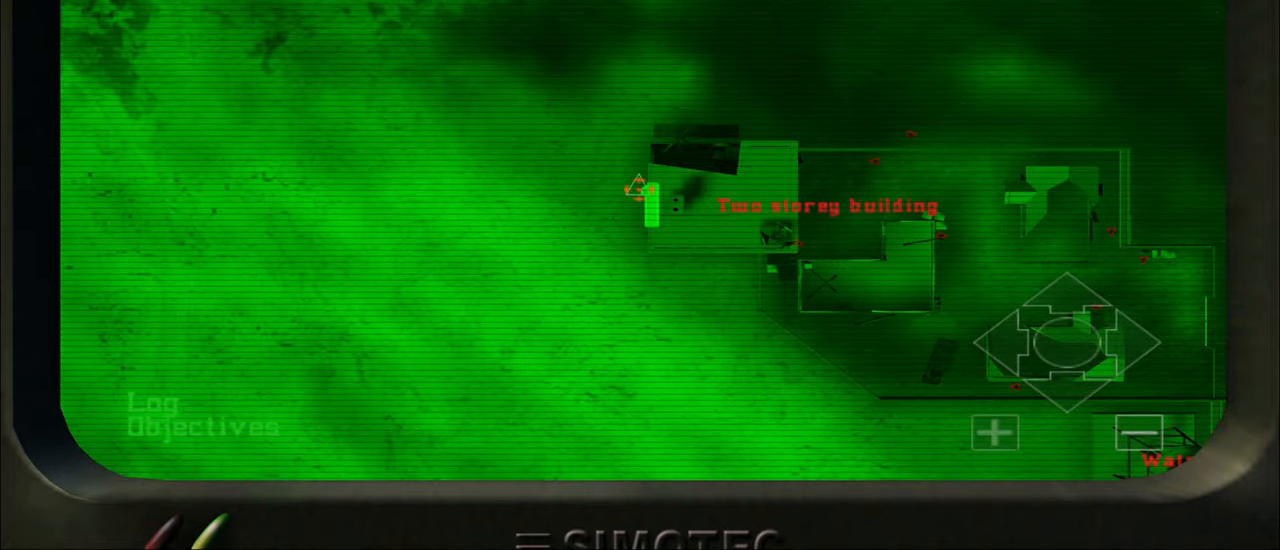
{"keys": [], "mouse": [], "mouse_move": "still", "events": []}
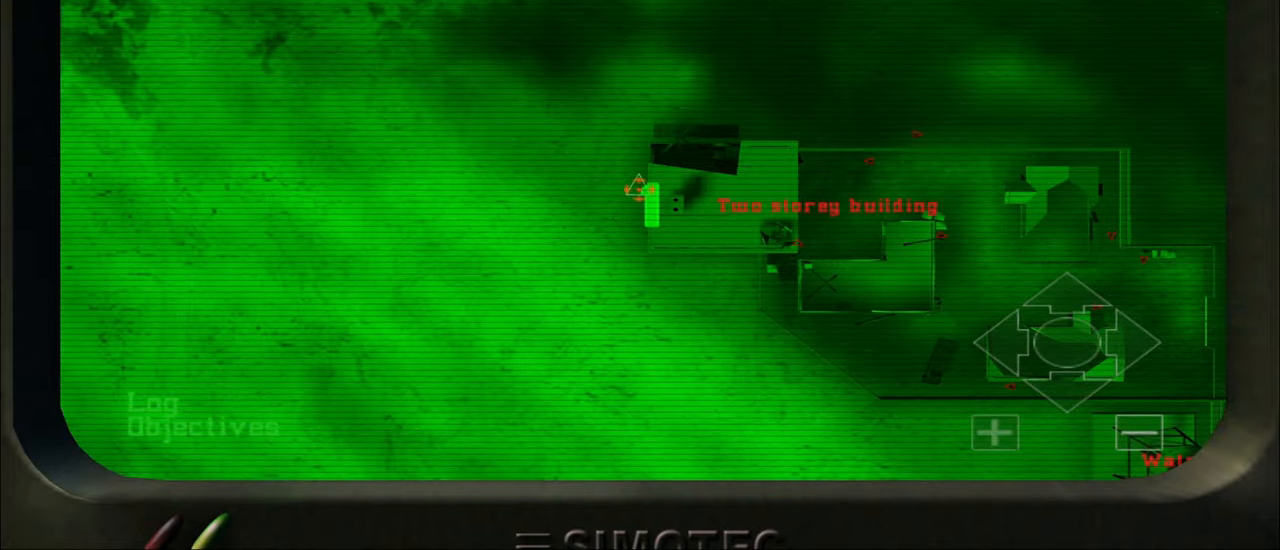
{"keys": ["w"], "mouse": [], "mouse_move": "still", "events": [[34, "c", "down"], [184, "c", "up"], [367, "w", "down"]]}
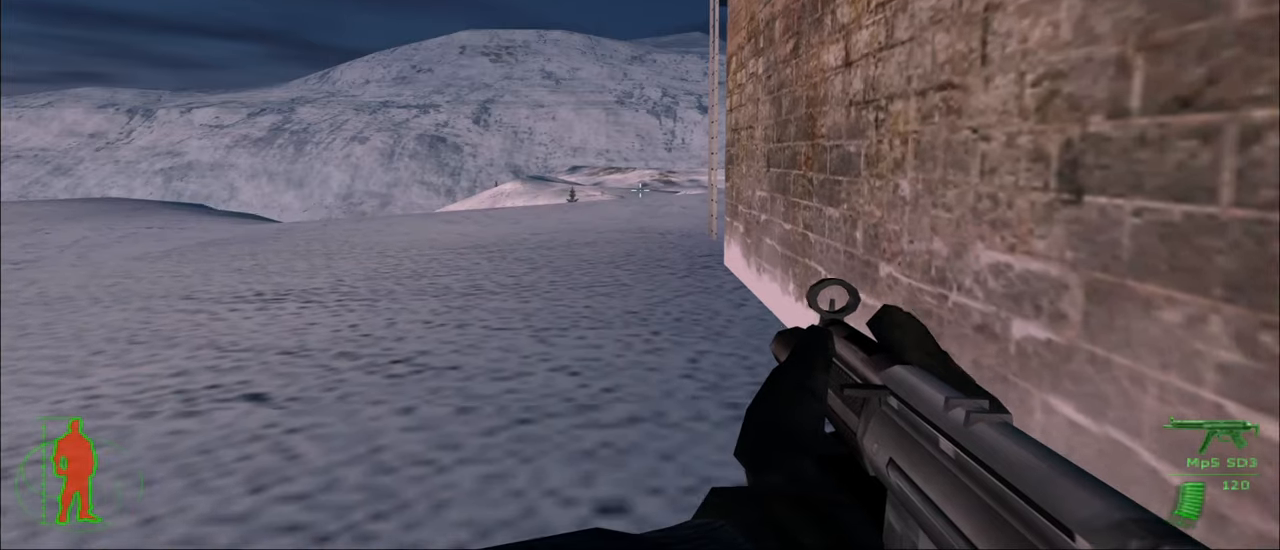
{"keys": ["a", "w"], "mouse": [], "mouse_move": "still", "events": [[284, "a", "down"]]}
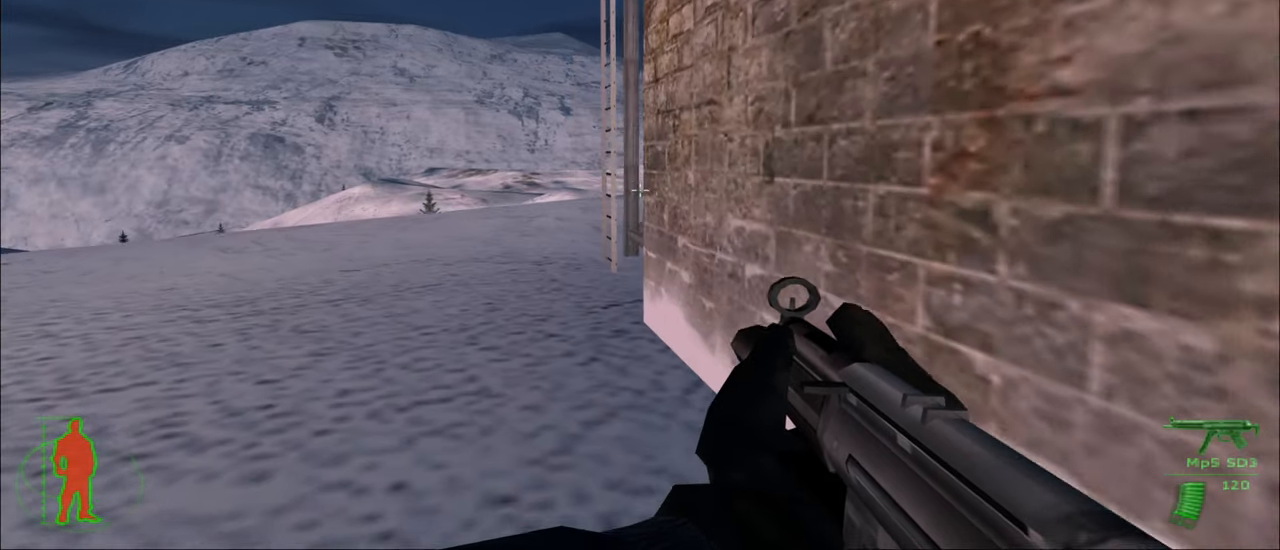
{"keys": ["a", "w"], "mouse": [], "mouse_move": "still", "events": []}
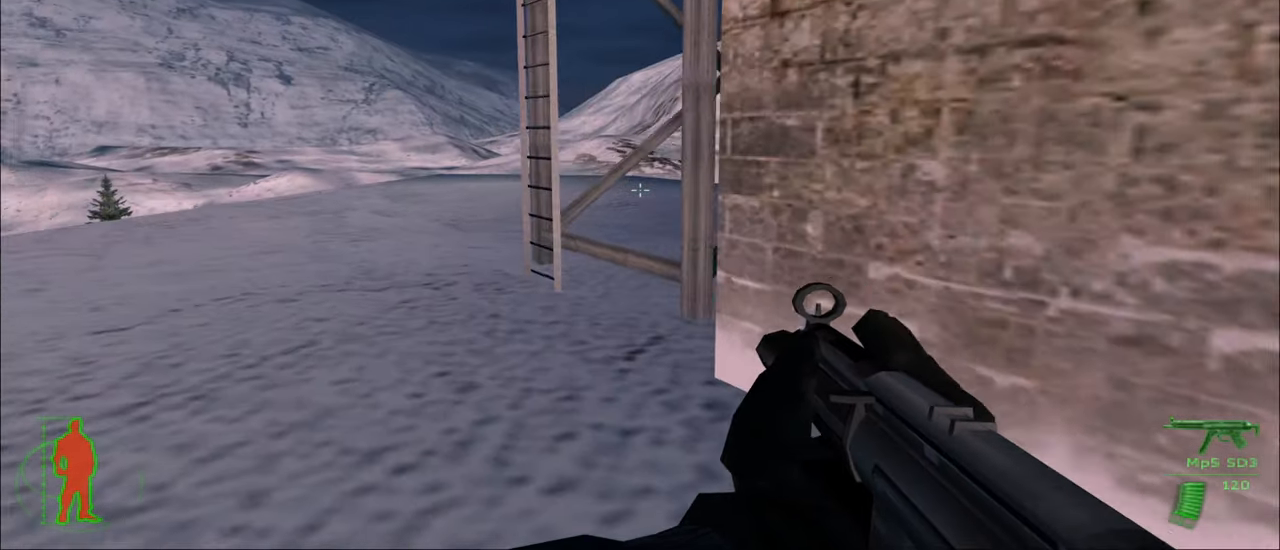
{"keys": ["a", "w"], "mouse": [], "mouse_move": "still", "events": []}
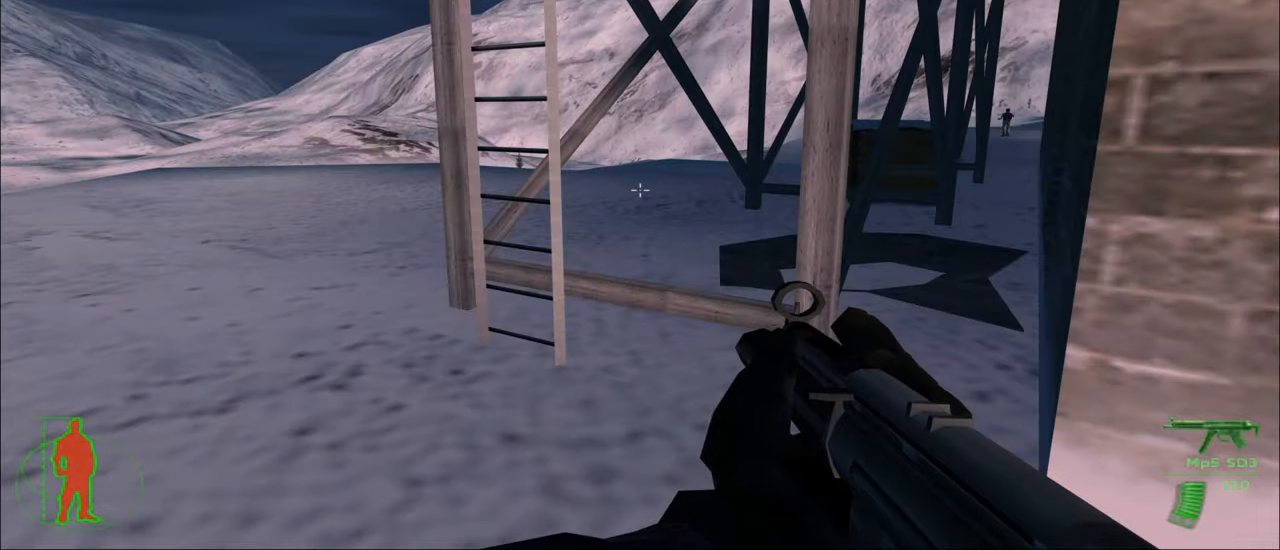
{"keys": [], "mouse": [], "mouse_move": "still", "events": [[200, "a", "up"], [200, "w", "up"]]}
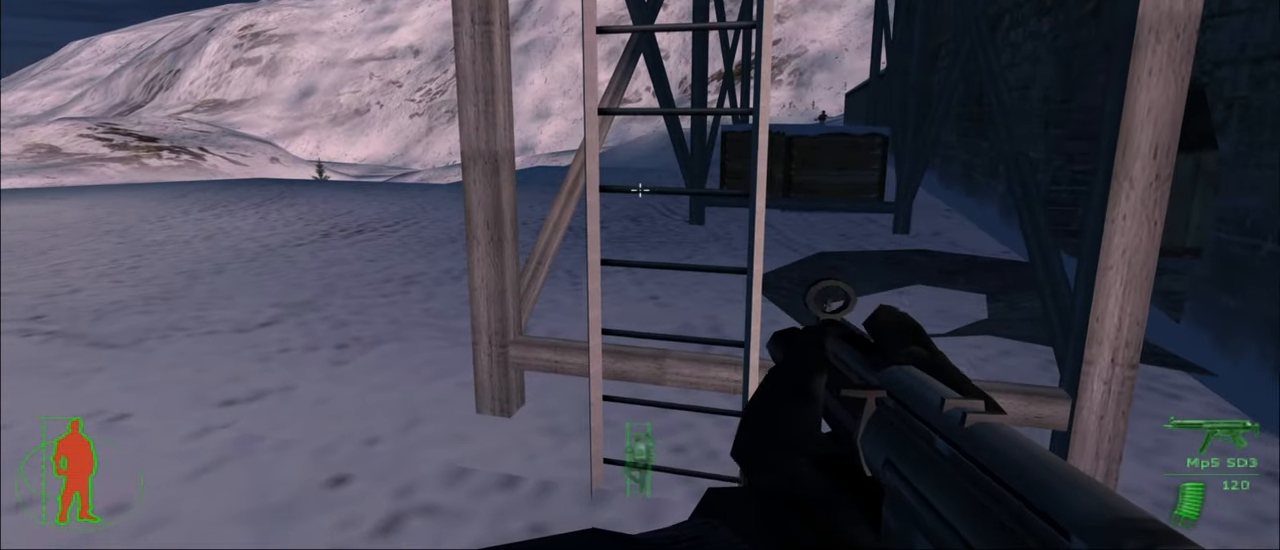
{"keys": [], "mouse": [], "mouse_move": "still", "events": [[216, "a", "down"], [433, "a", "up"]]}
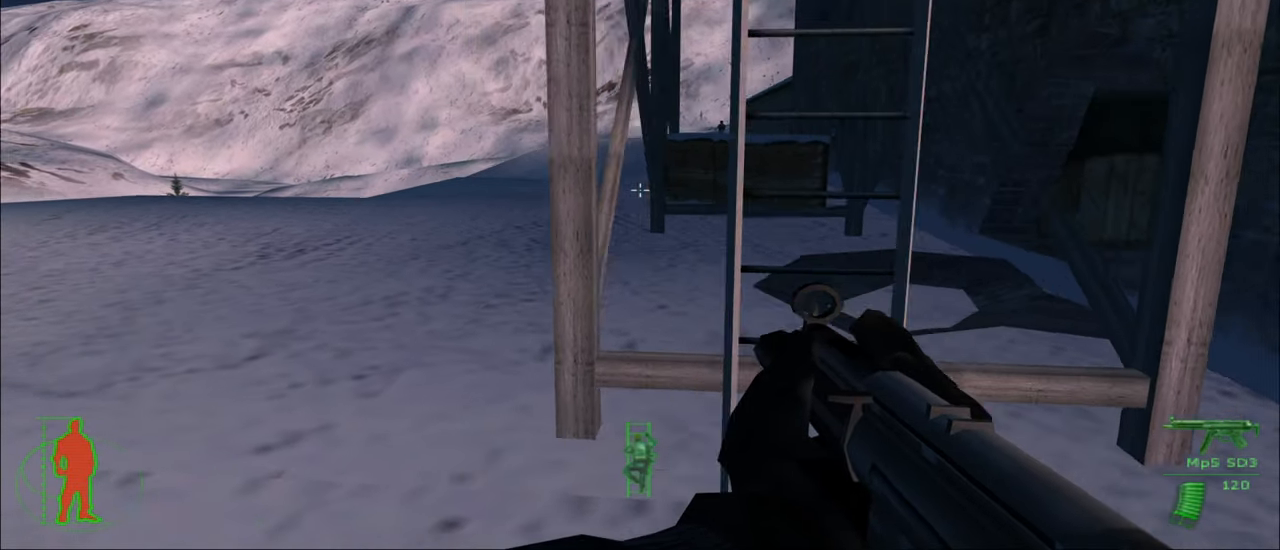
{"keys": ["a"], "mouse": [], "mouse_move": "still", "events": [[400, "a", "down"]]}
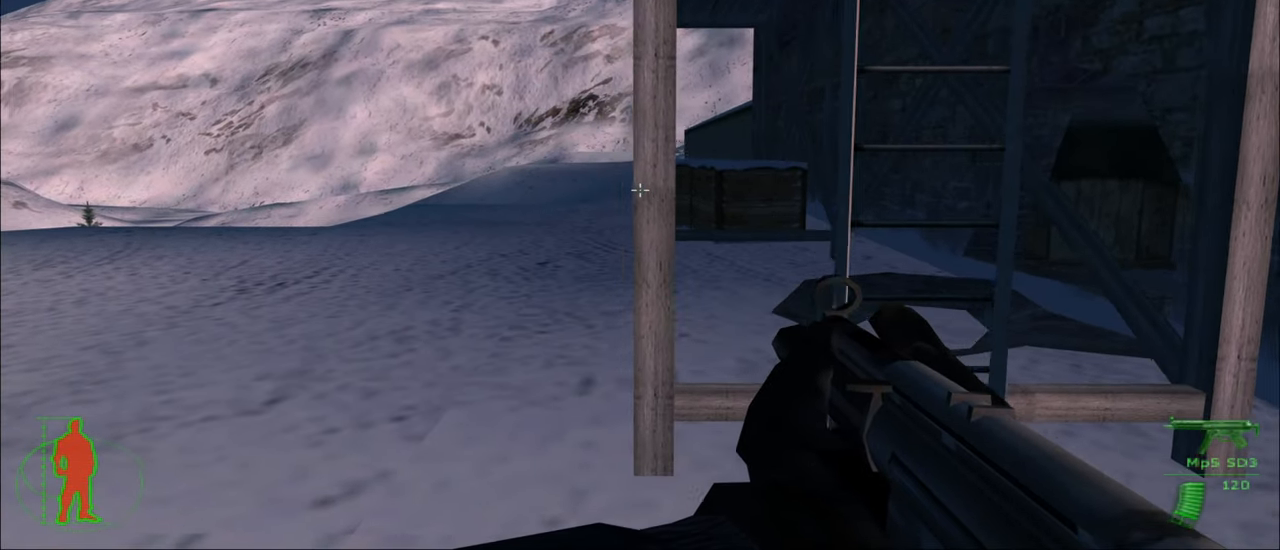
{"keys": [], "mouse": ["right"], "mouse_move": "still", "events": [[133, "a", "up"], [366, "mouse_right", "down"]]}
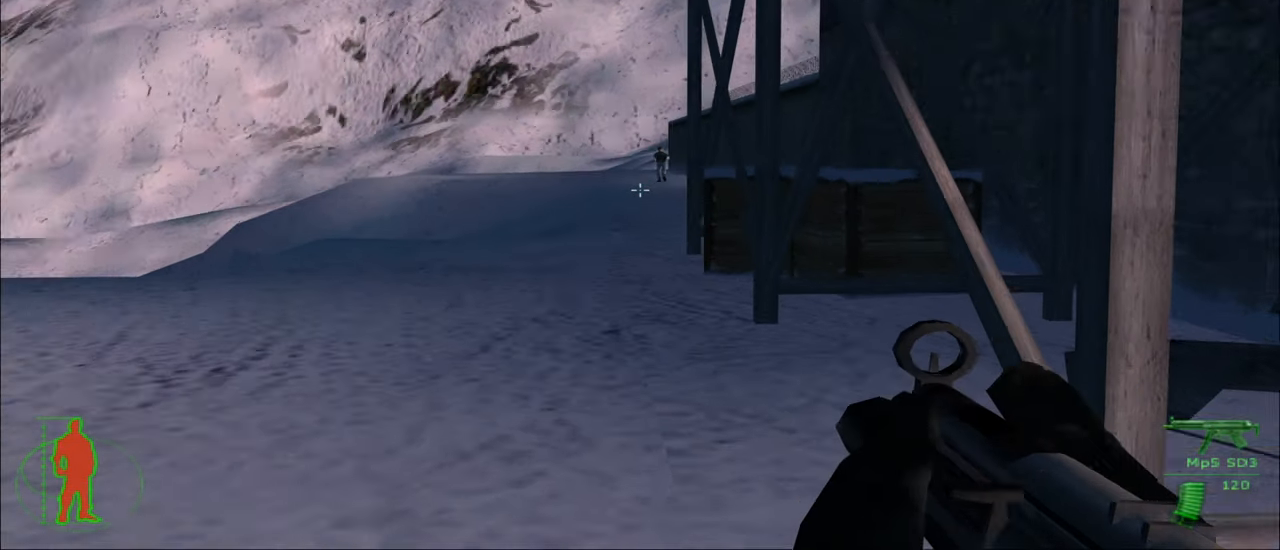
{"keys": [], "mouse": [], "mouse_move": "still", "events": [[16, "mouse_right", "up"]]}
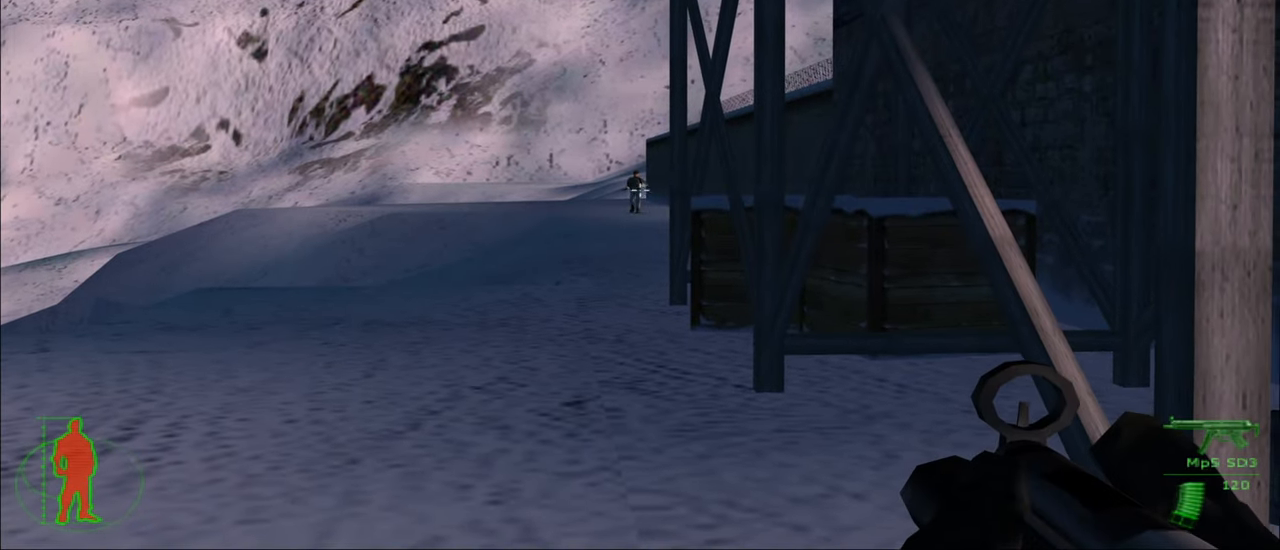
{"keys": [], "mouse": [], "mouse_move": "still", "events": []}
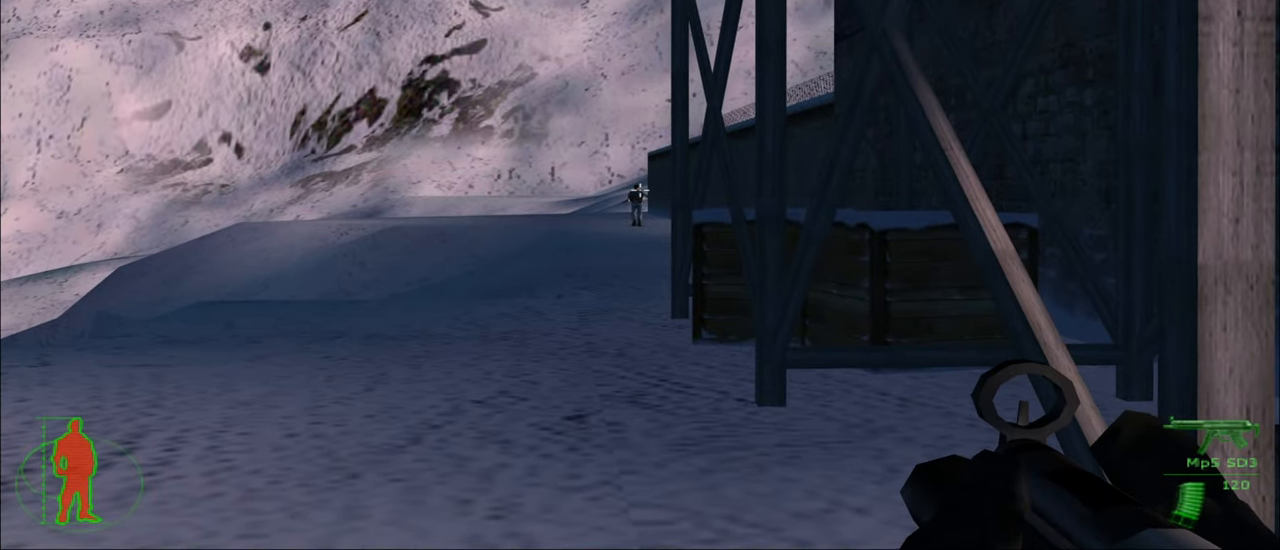
{"keys": [], "mouse": [], "mouse_move": "still", "events": [[383, "mouse_left", "down"], [483, "mouse_left", "up"]]}
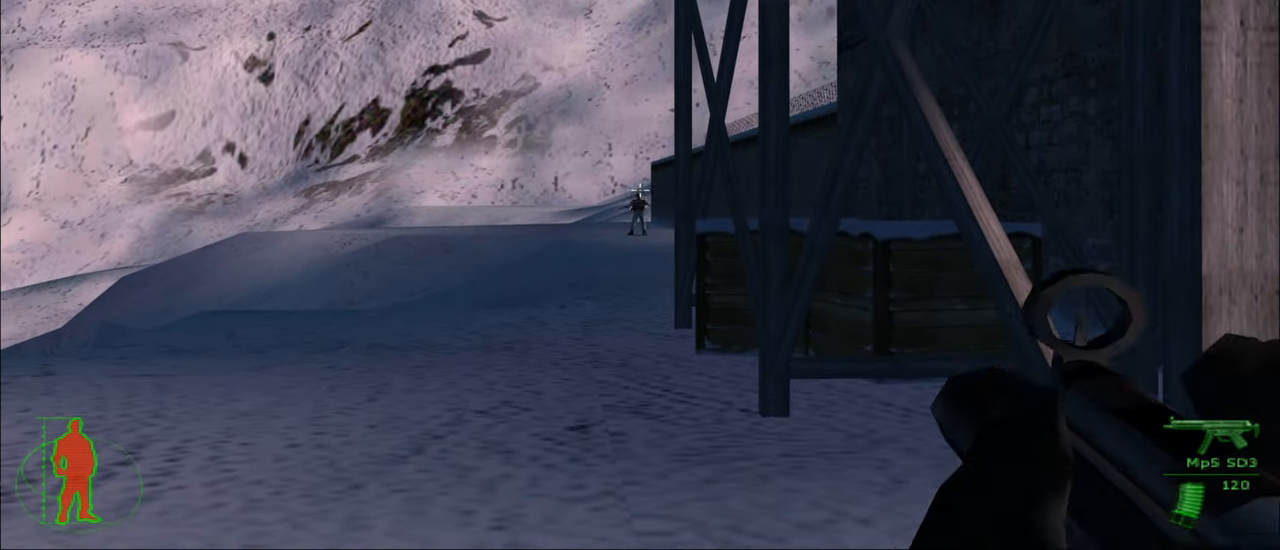
{"keys": [], "mouse": [], "mouse_move": "still", "events": []}
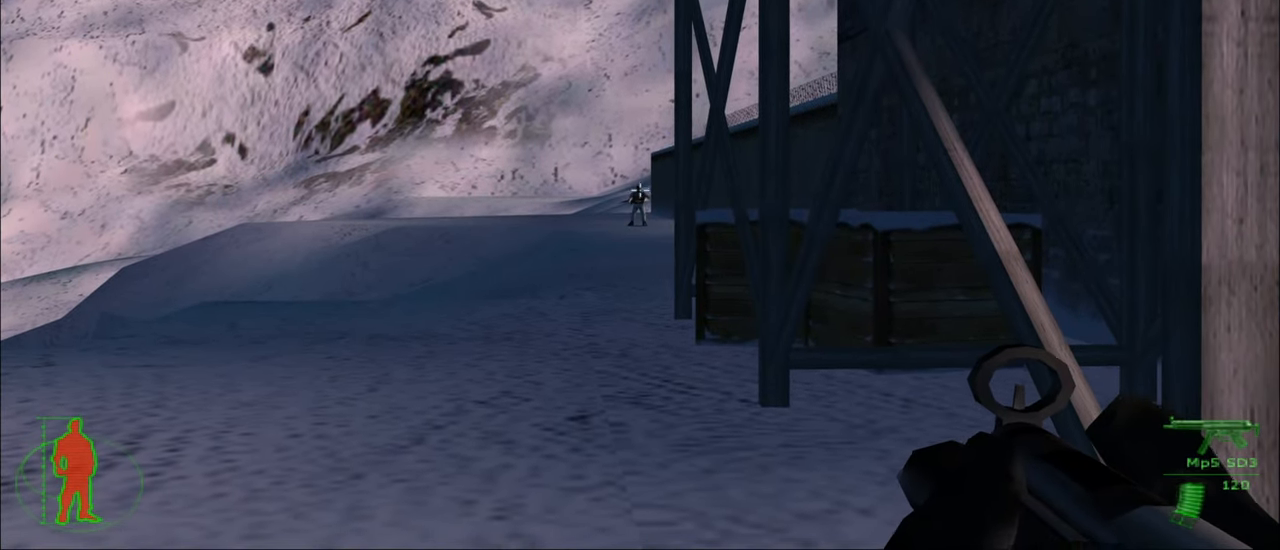
{"keys": [], "mouse": [], "mouse_move": "still", "events": [[366, "mouse_left", "down"], [450, "mouse_left", "up"]]}
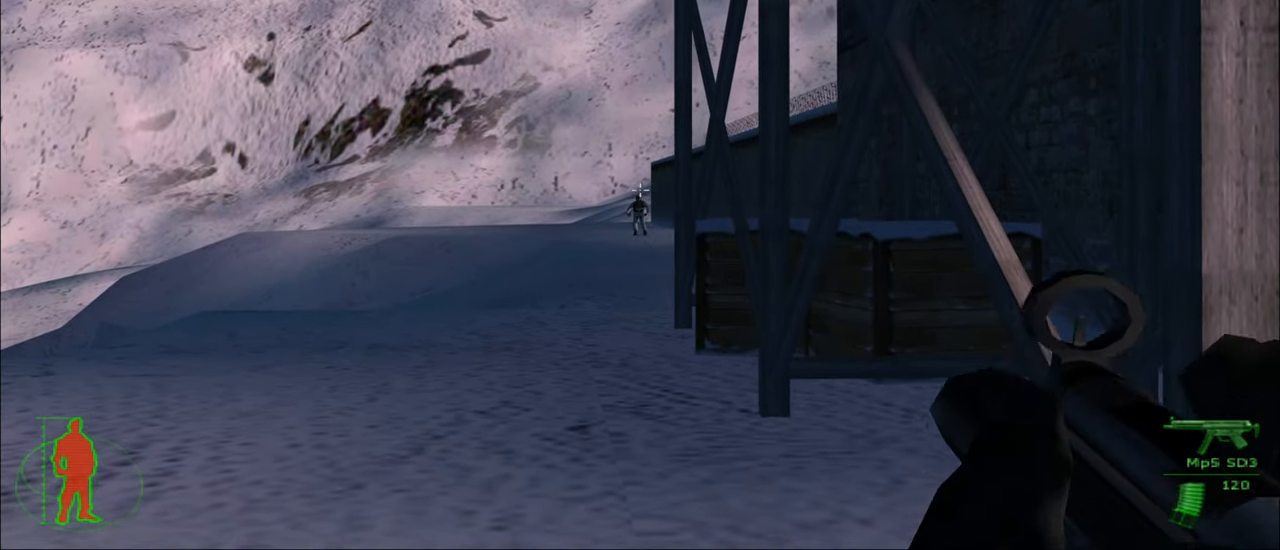
{"keys": [], "mouse": [], "mouse_move": "still", "events": []}
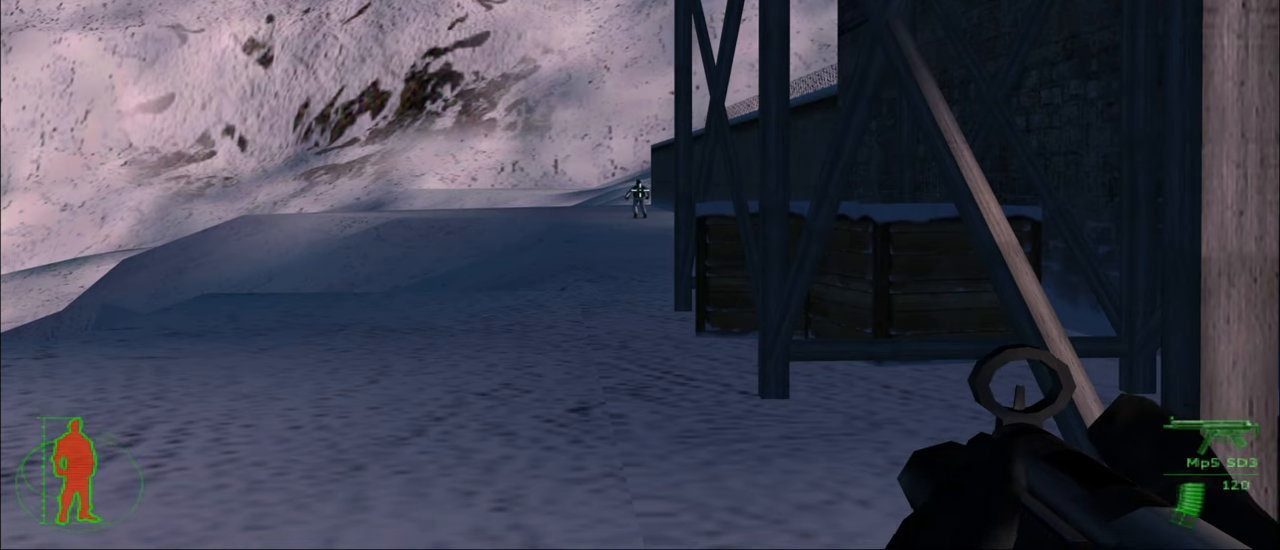
{"keys": [], "mouse": [], "mouse_move": "still", "events": [[300, "mouse_right", "down"], [450, "mouse_right", "up"]]}
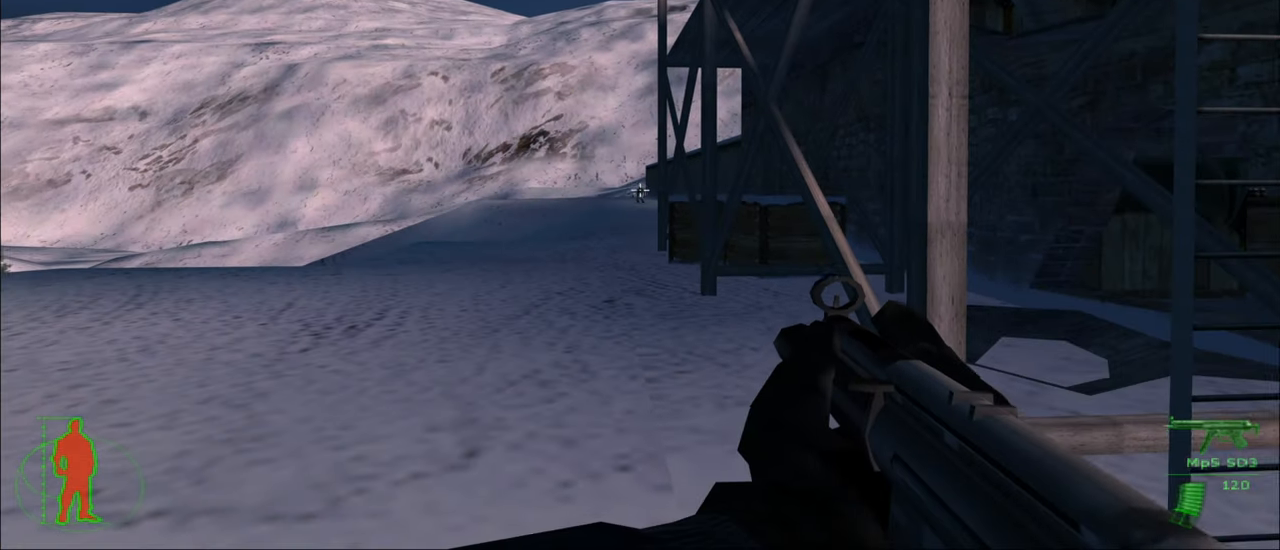
{"keys": [], "mouse": [], "mouse_move": "still", "events": []}
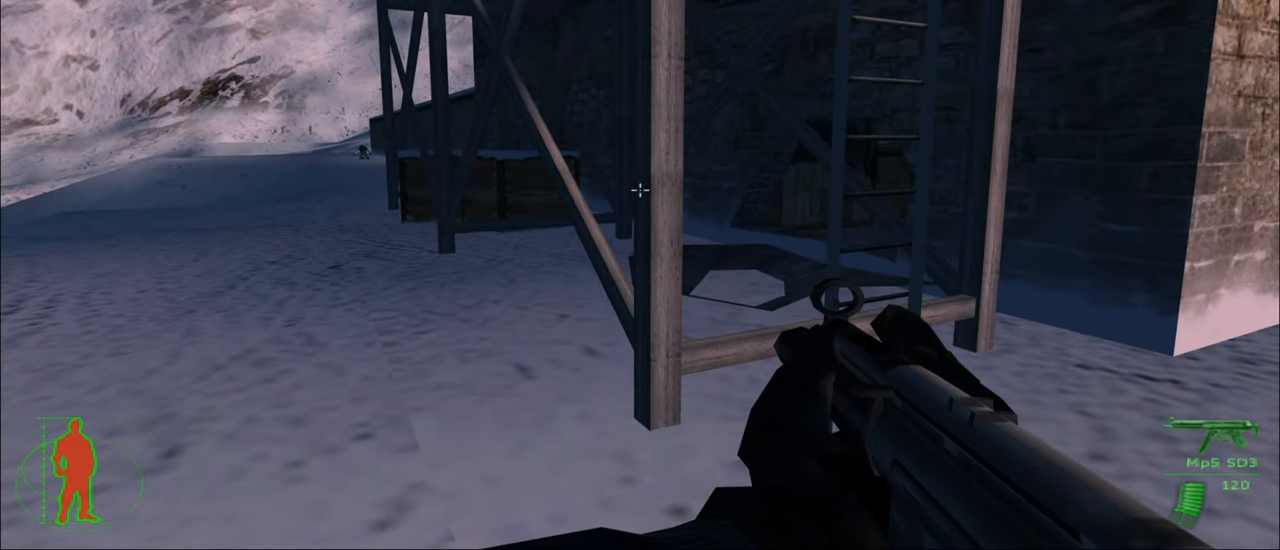
{"keys": [], "mouse": [], "mouse_move": "still", "events": [[333, "a", "down"], [467, "a", "up"]]}
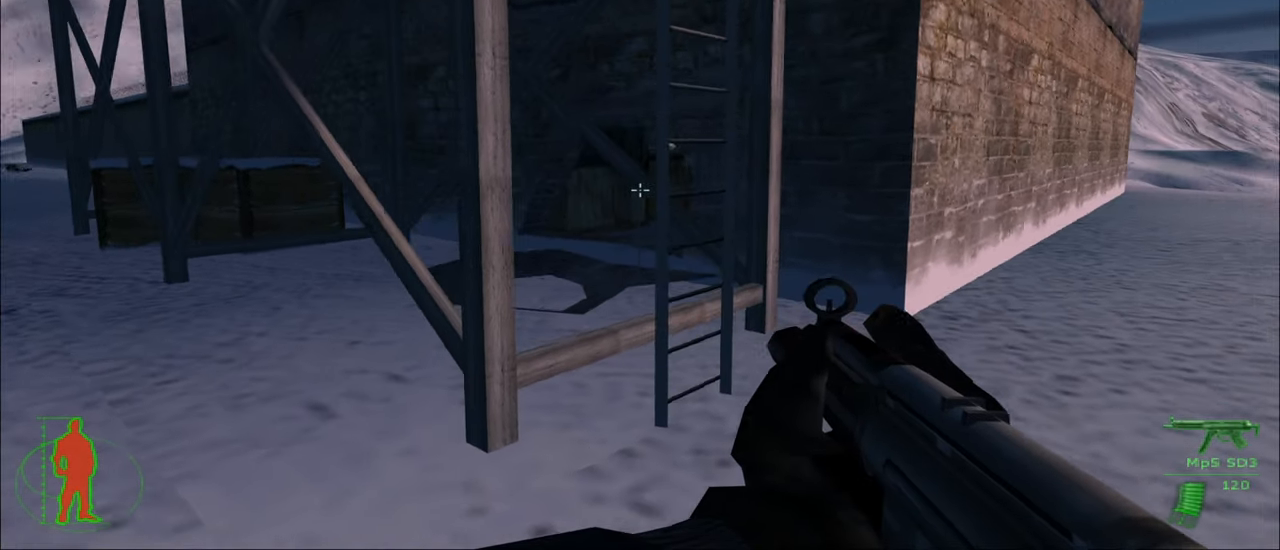
{"keys": [], "mouse": [], "mouse_move": "still", "events": []}
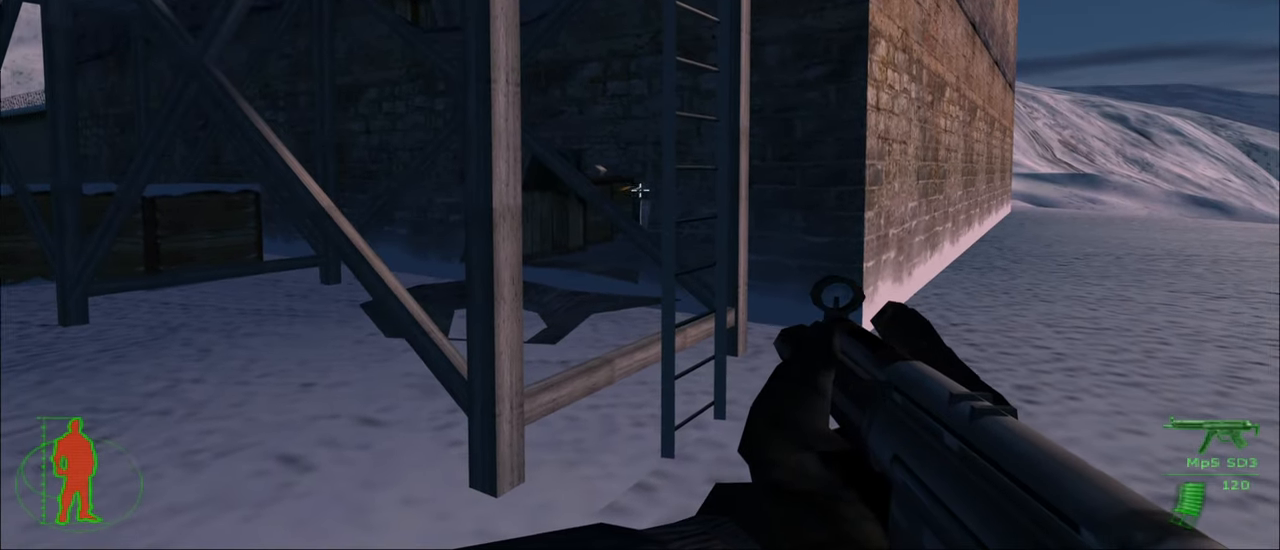
{"keys": [], "mouse": [], "mouse_move": "still", "events": [[167, "a", "down"], [267, "a", "up"]]}
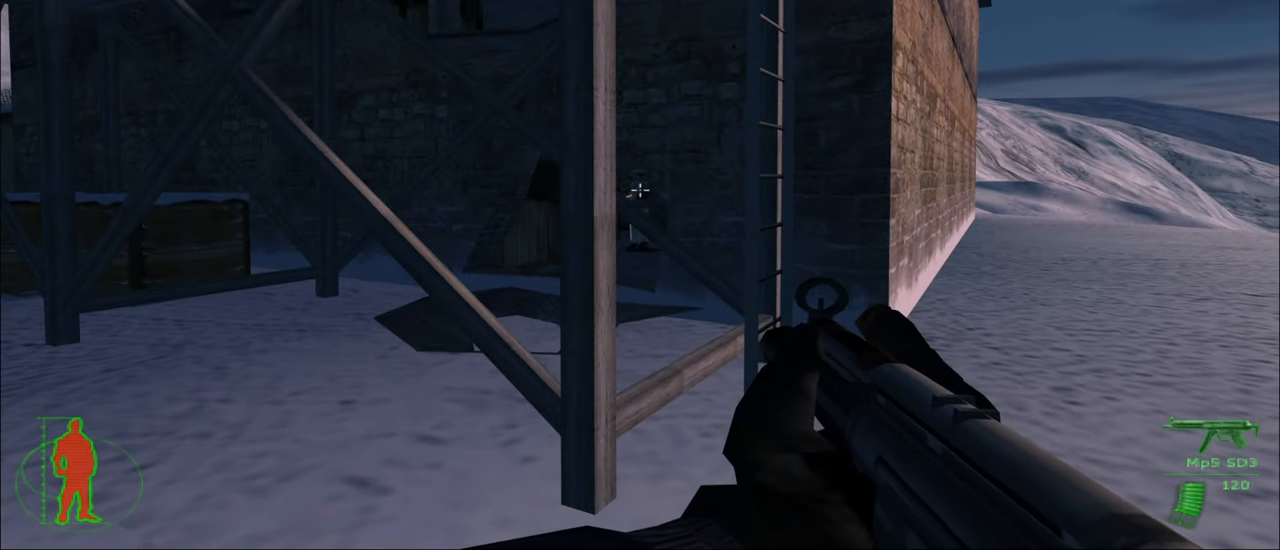
{"keys": [], "mouse": [], "mouse_move": "still", "events": [[283, "a", "down"], [383, "a", "up"]]}
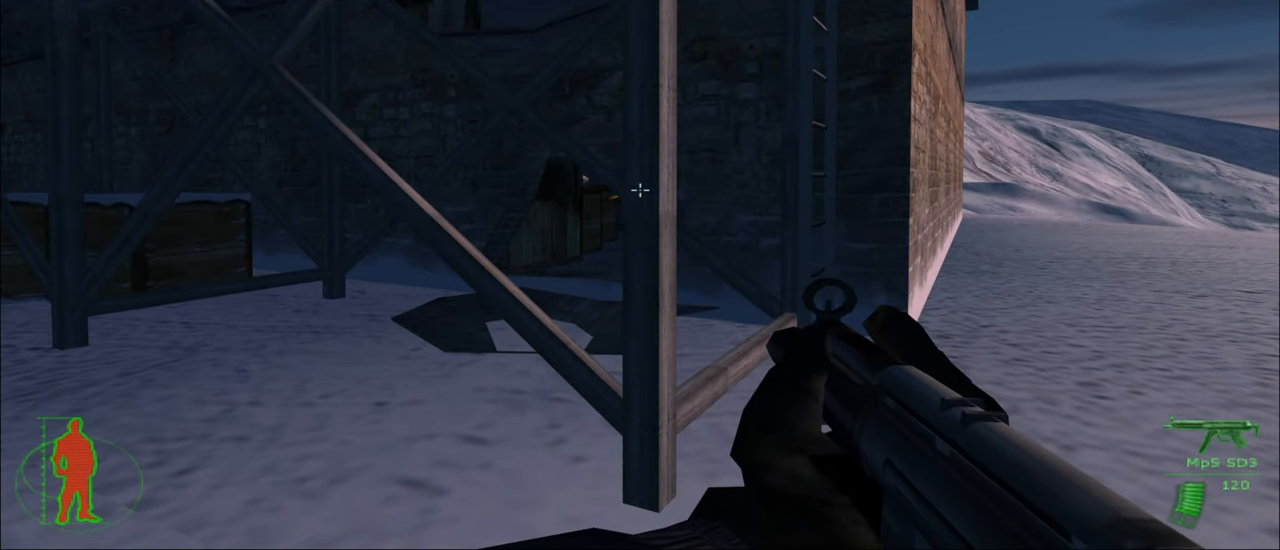
{"keys": [], "mouse": [], "mouse_move": "still", "events": []}
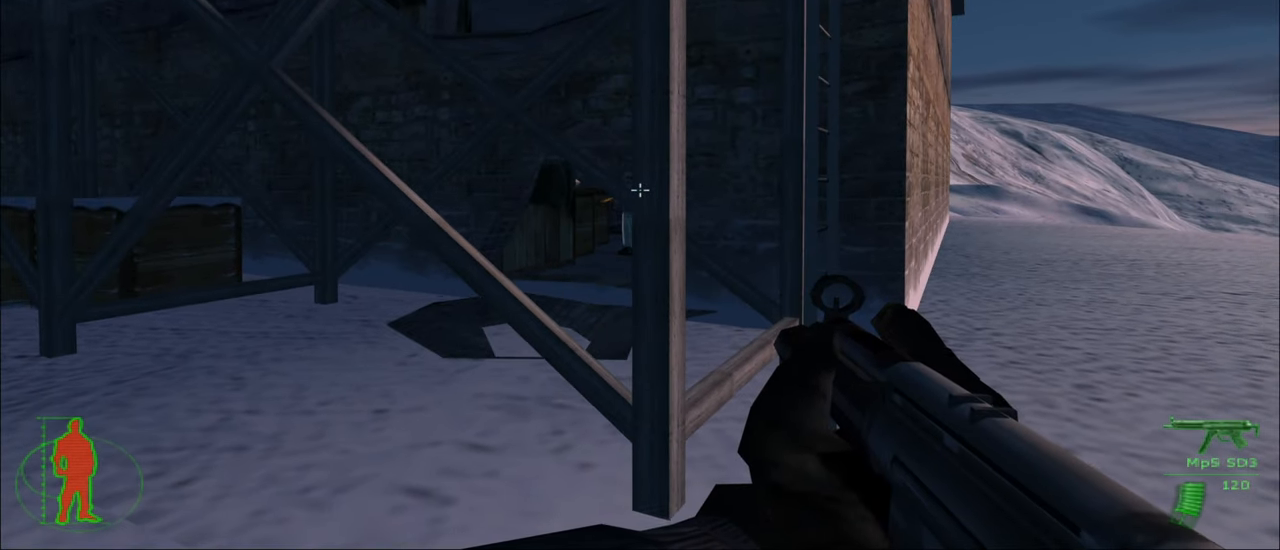
{"keys": [], "mouse": [], "mouse_move": "still", "events": [[233, "mouse_right", "down"], [317, "mouse_right", "up"]]}
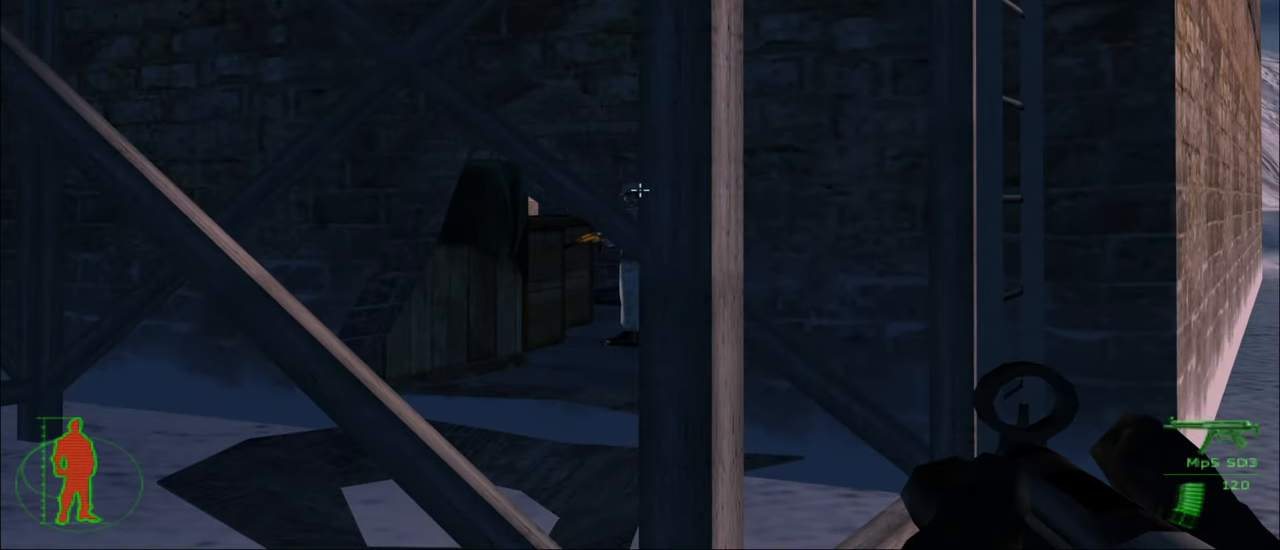
{"keys": [], "mouse": [], "mouse_move": "still", "events": []}